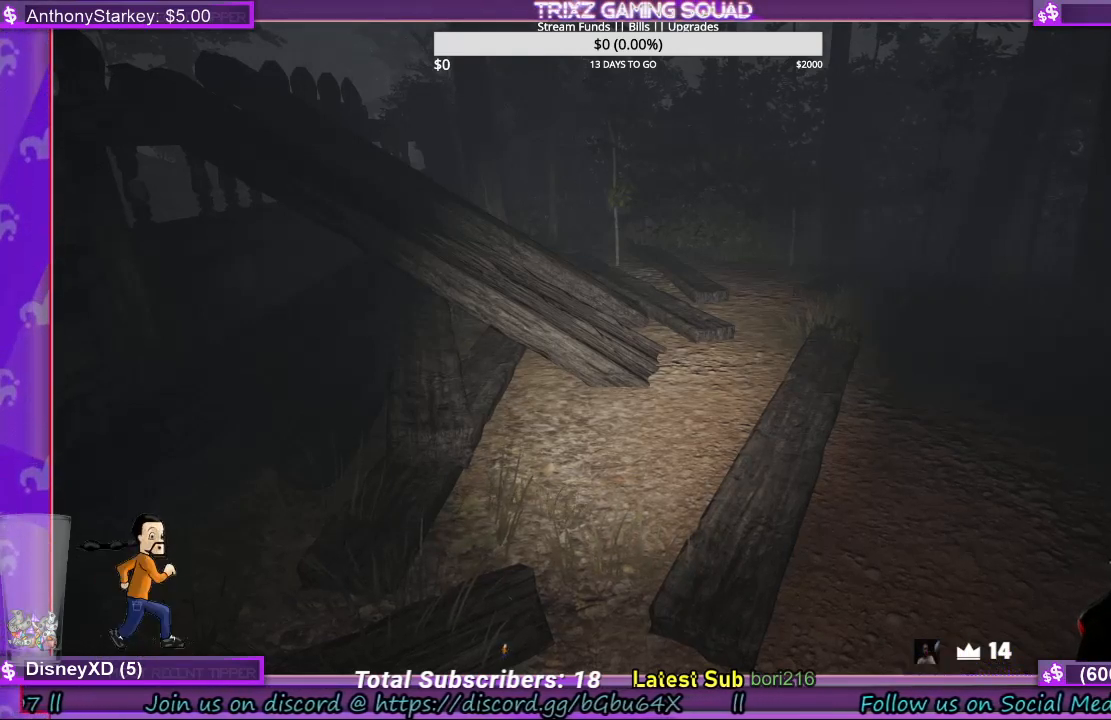
Gameplay with keyboard and mouse; each line is a JSON object with the keys and mouse buttons held at the frame after it. "events" lists presses ("down") and releases ("up") of "a", "ctrl", "d", "e", "f", "q", "r", "s", "shift", "space", "tab", "w", "mouse_left", "mouse_wheel", "mouse_right", "mouse_mb4" and "mouse_mb5" between this image and that frame as [ms after this image, input, new state], when the widget could be followed in between. "mouse_left", "mouse_wheel", "mouse_right", "mouse_mb4", "mouse_mb5" = the "left", "wheel", "right", "mb4", "mb5" buttons of the "mouse" list. No other keys are recorded. "wheel" means that the mouse wheel is clicked or scrolled. Mouse movement is not recorded.
{"keys": ["shift", "w"], "mouse": [], "events": [[34, "w", "down"], [134, "shift", "down"]]}
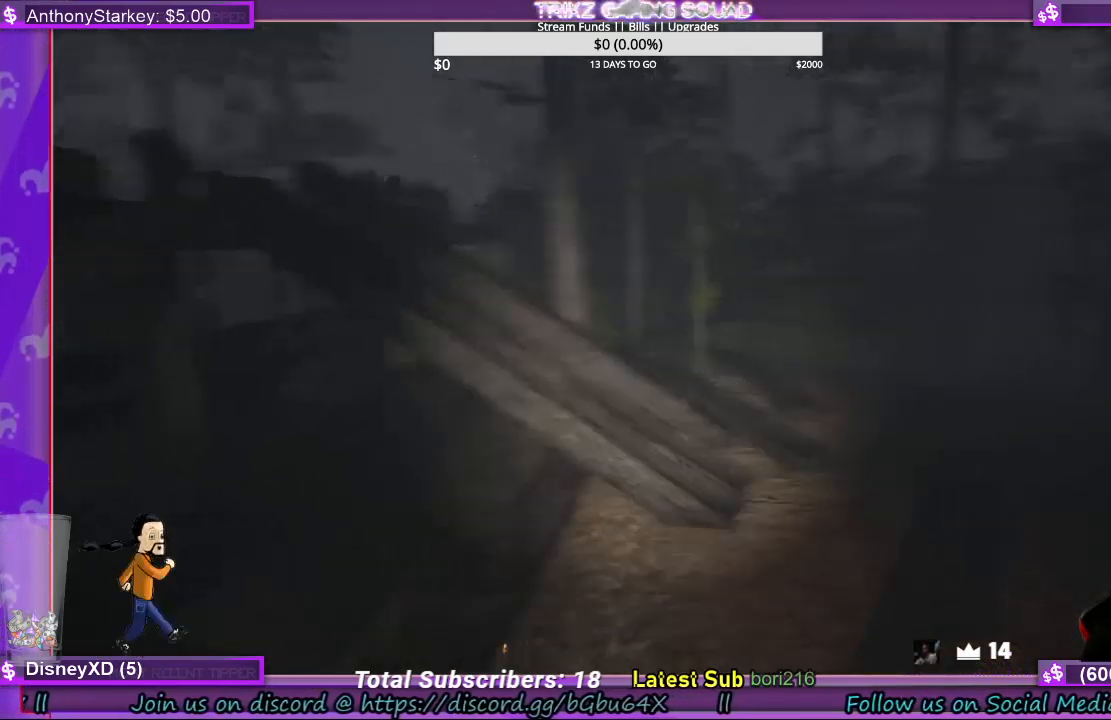
{"keys": ["shift", "w"], "mouse": [], "events": []}
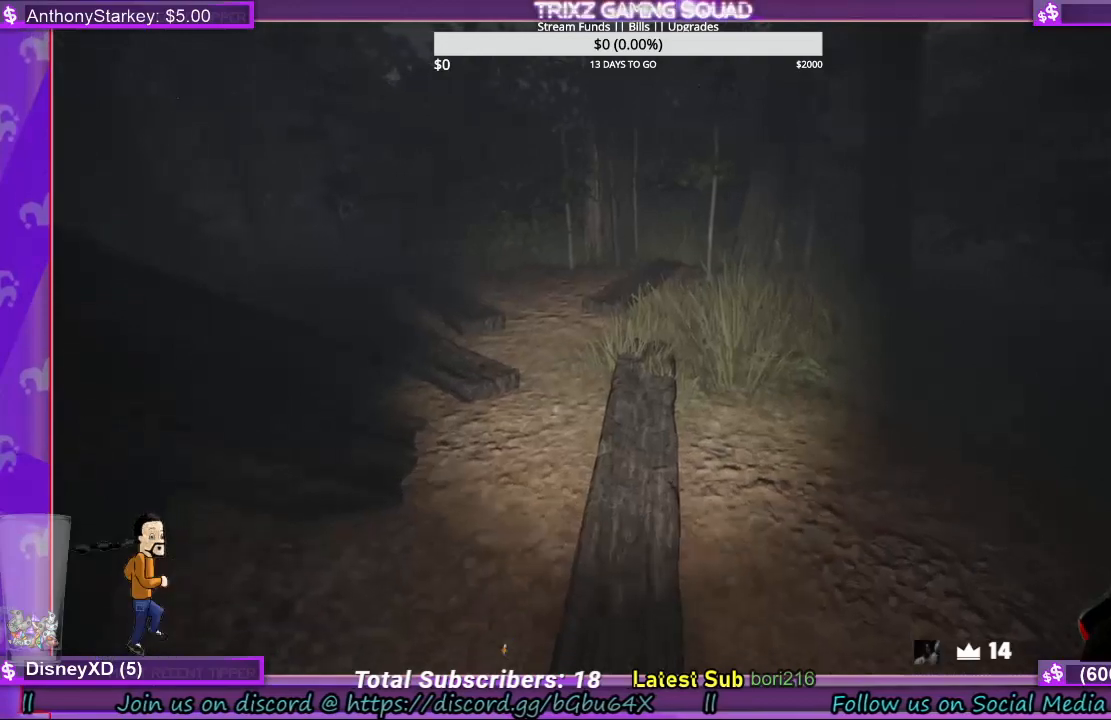
{"keys": ["shift", "w"], "mouse": [], "events": []}
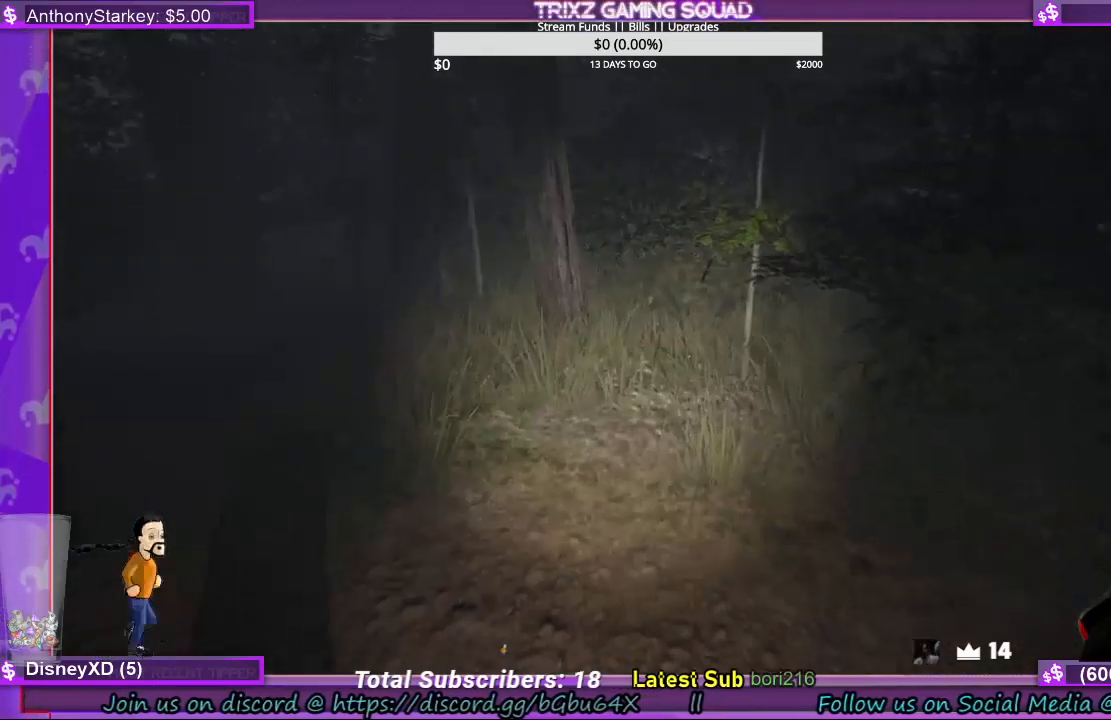
{"keys": ["d", "shift", "w"], "mouse": [], "events": [[134, "d", "down"]]}
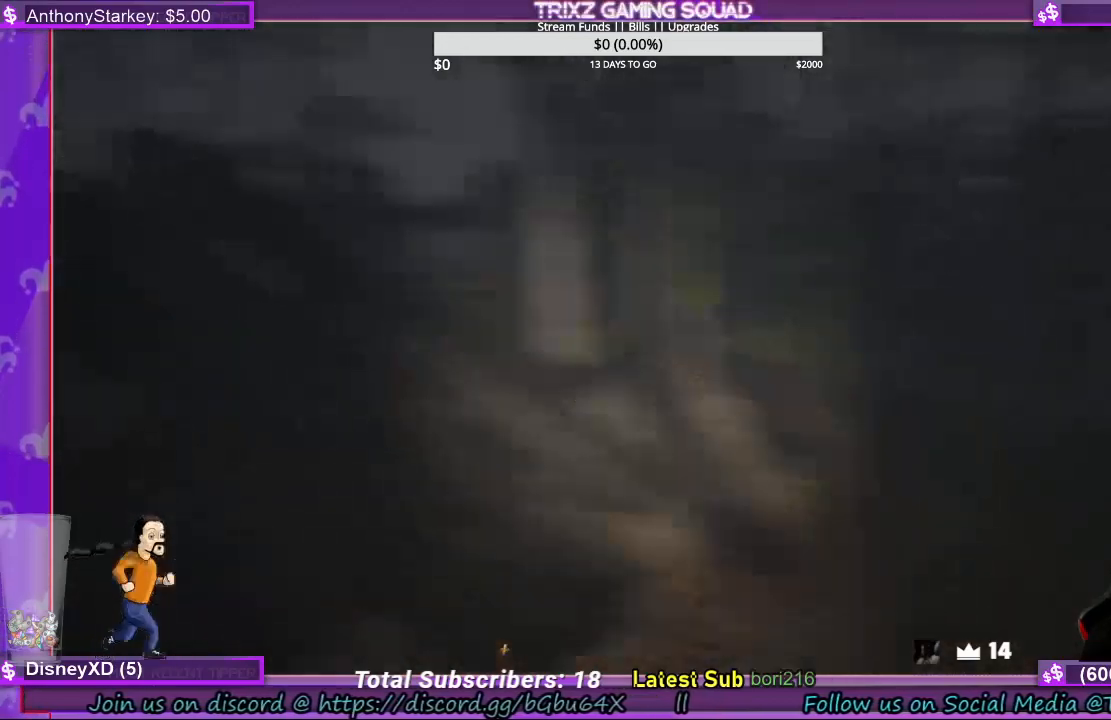
{"keys": ["d", "shift", "w"], "mouse": [], "events": []}
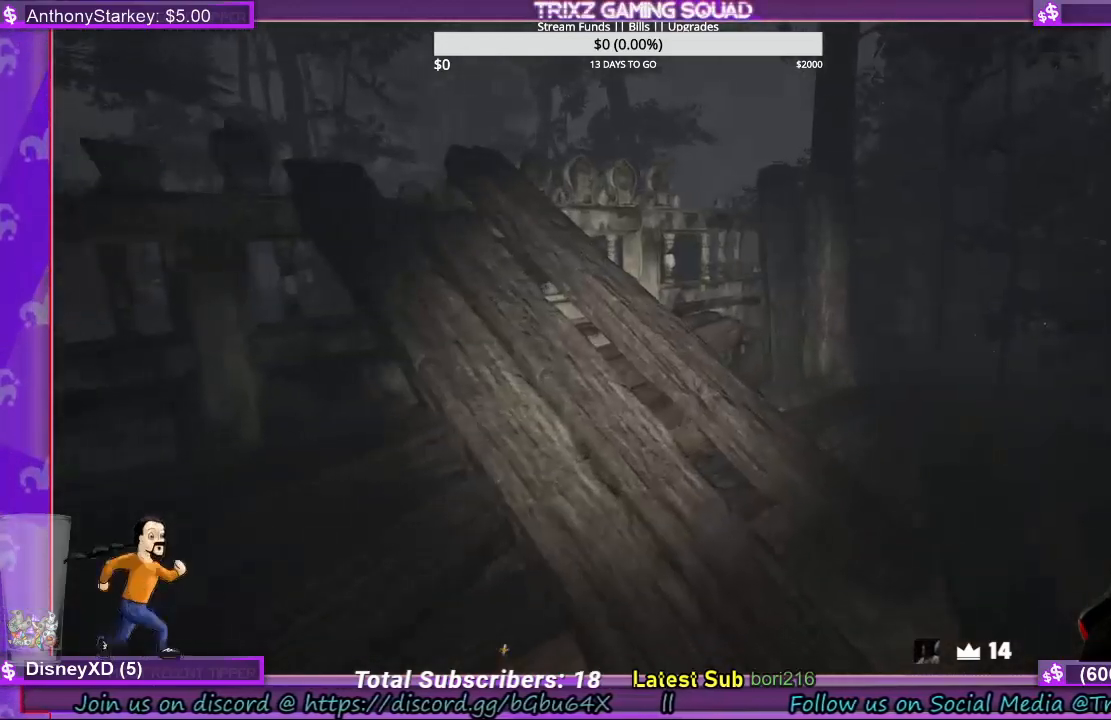
{"keys": ["d"], "mouse": [], "events": [[200, "w", "up"], [334, "shift", "up"]]}
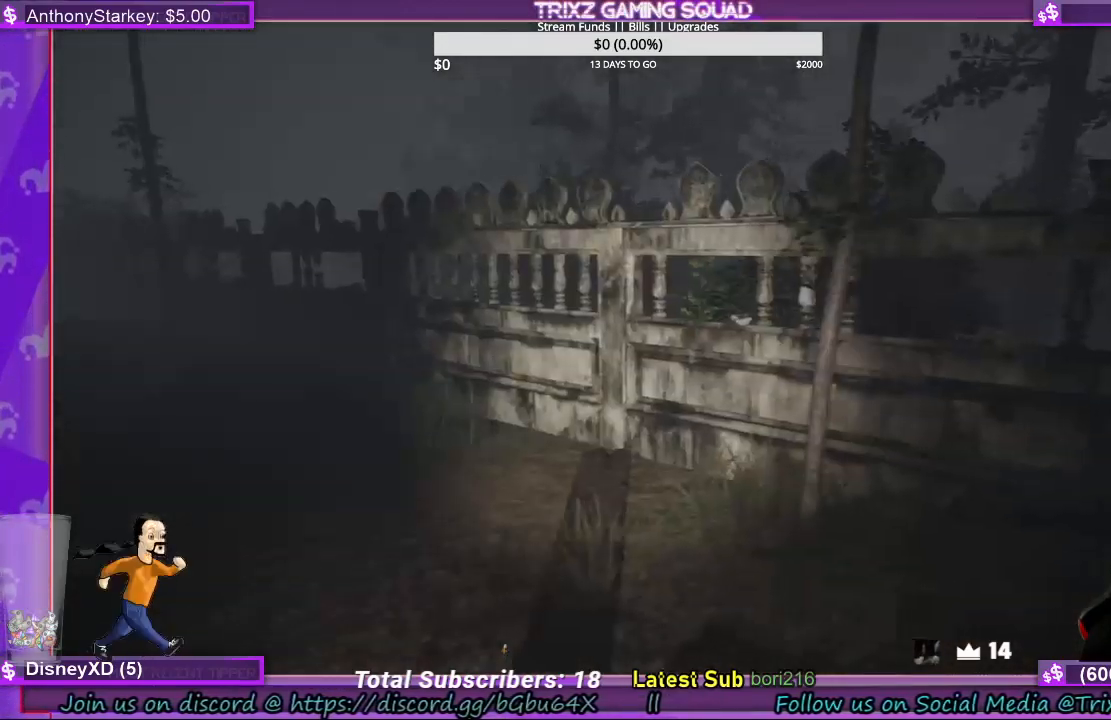
{"keys": ["d", "shift"], "mouse": [], "events": [[67, "shift", "down"]]}
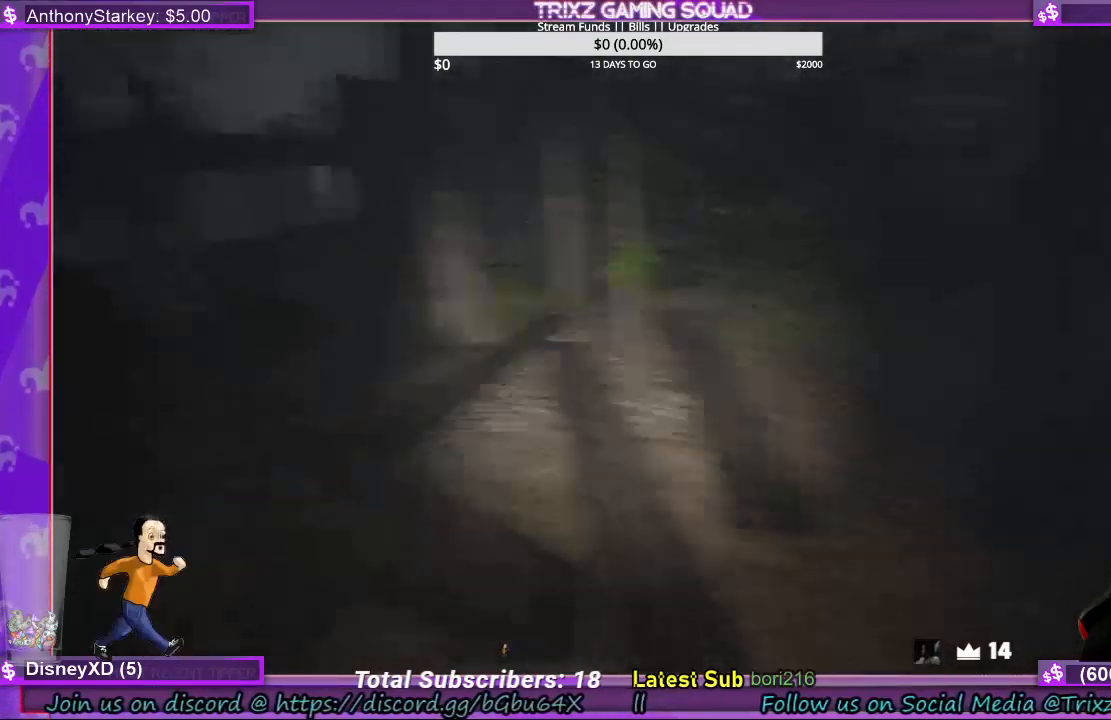
{"keys": ["shift", "w"], "mouse": [], "events": [[134, "w", "down"], [467, "d", "up"]]}
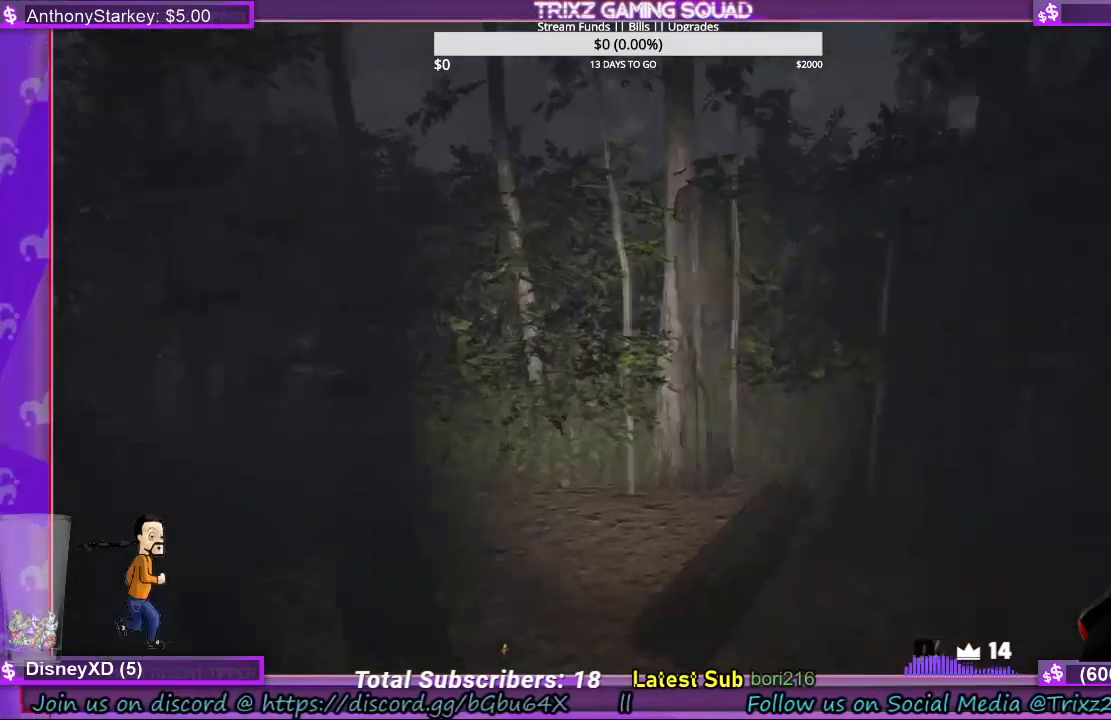
{"keys": ["d", "shift", "w"], "mouse": [], "events": [[167, "d", "down"]]}
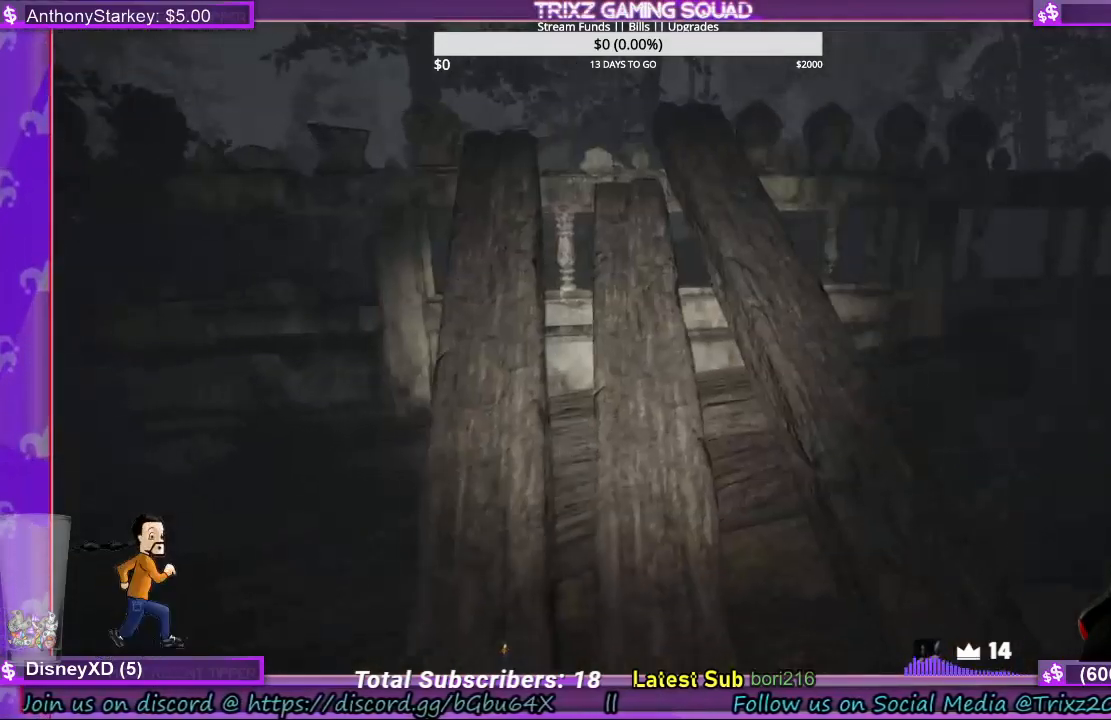
{"keys": ["shift", "w"], "mouse": [], "events": [[500, "d", "up"]]}
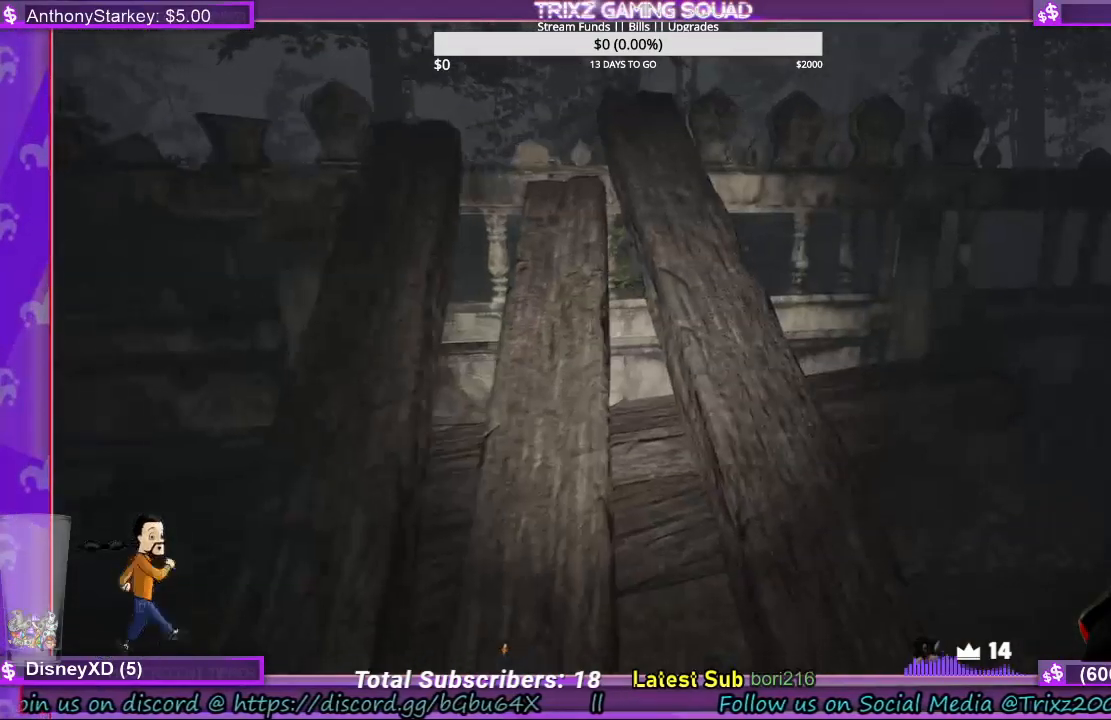
{"keys": ["d", "shift", "w"], "mouse": [], "events": [[300, "d", "down"], [367, "d", "up"], [467, "d", "down"]]}
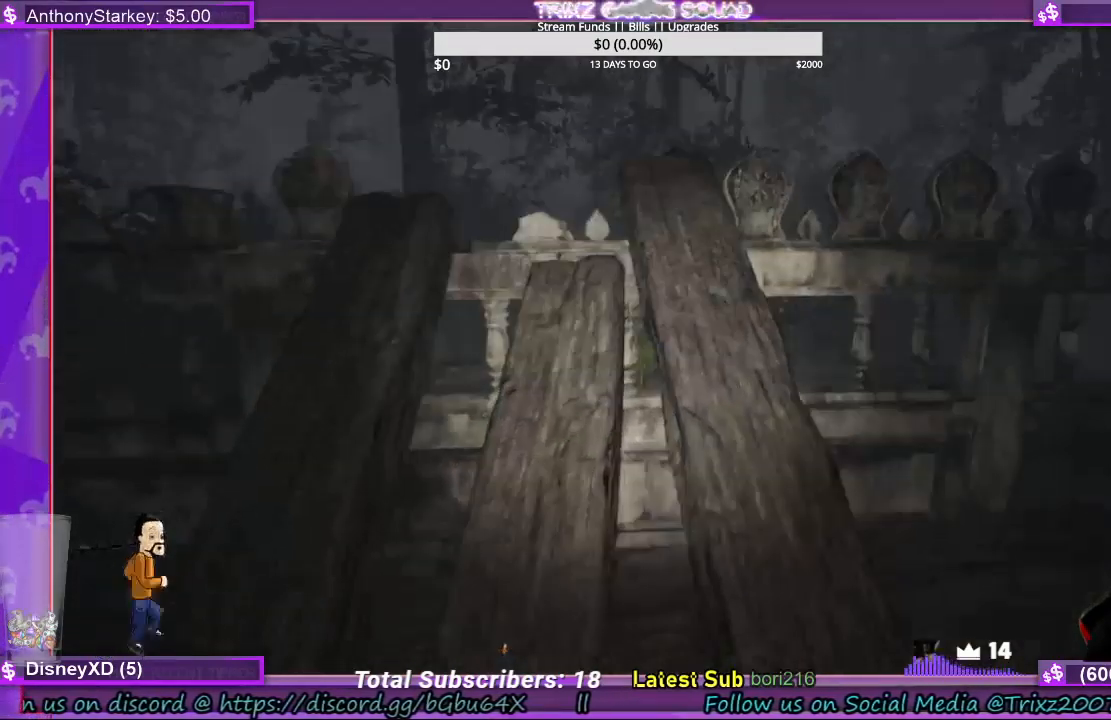
{"keys": ["shift", "w"], "mouse": [], "events": [[67, "d", "up"]]}
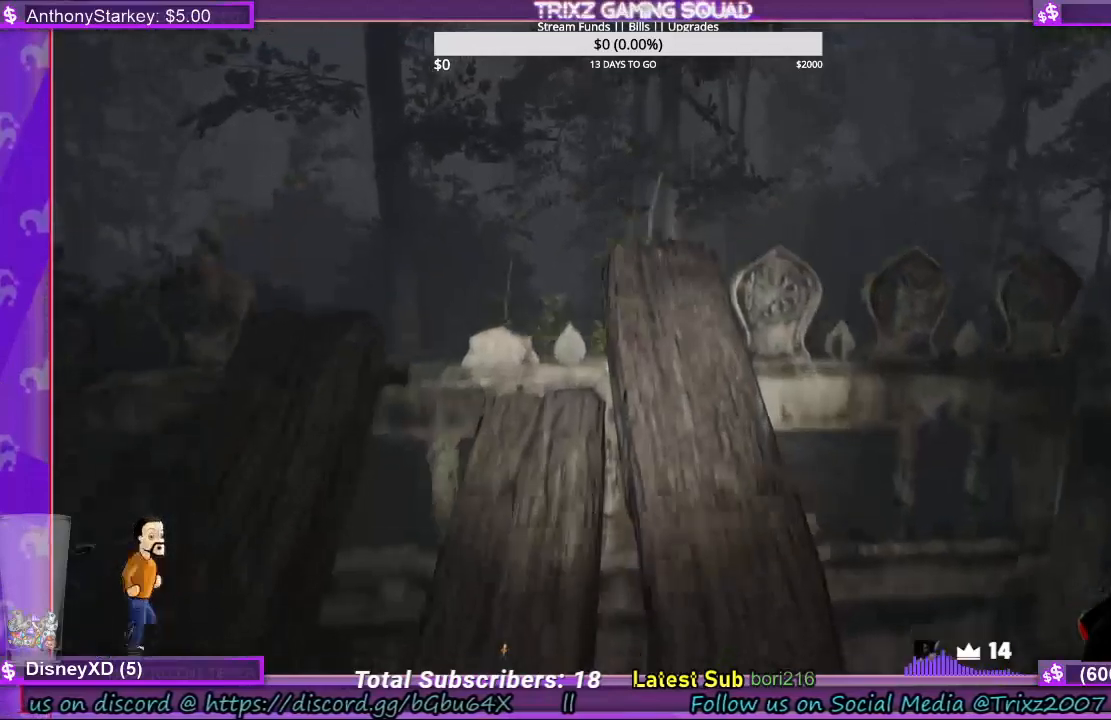
{"keys": ["shift", "w"], "mouse": [], "events": []}
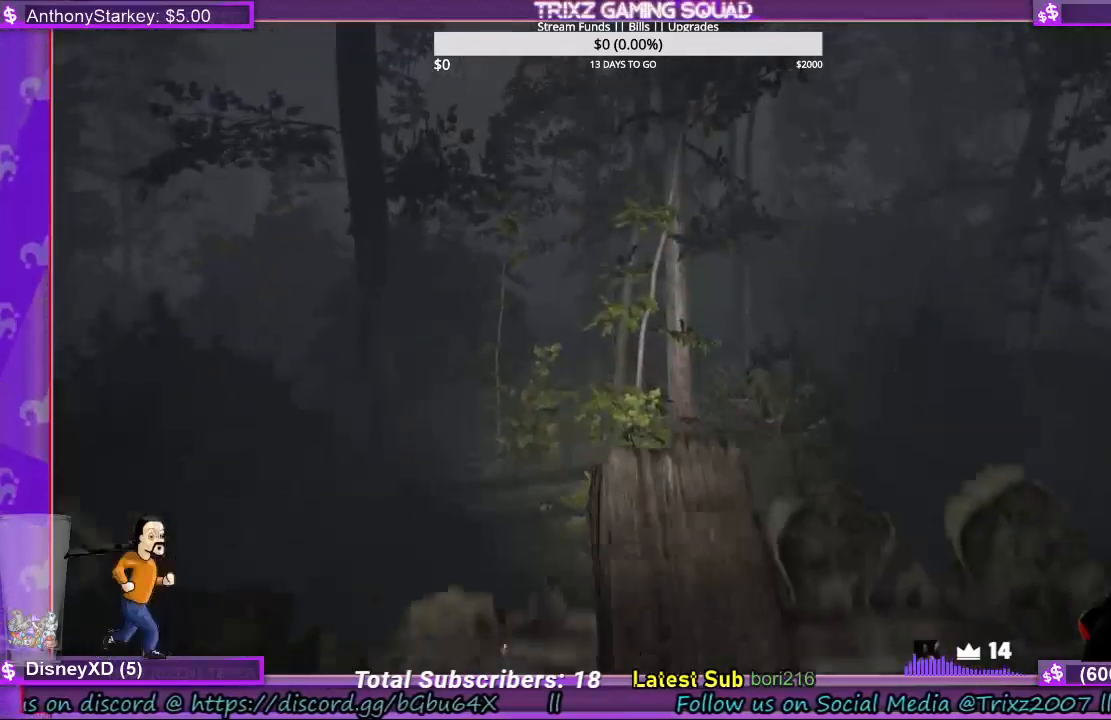
{"keys": ["w"], "mouse": [], "events": [[234, "shift", "up"], [267, "w", "up"], [500, "w", "down"]]}
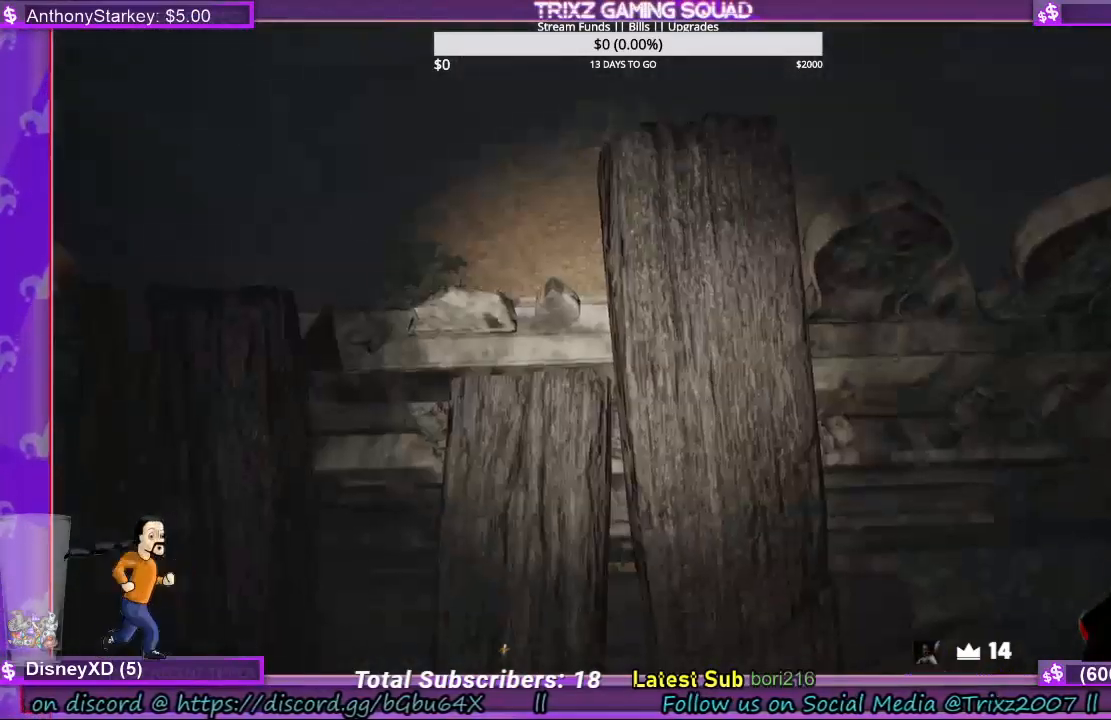
{"keys": ["w"], "mouse": [], "events": [[134, "shift", "down"], [300, "shift", "up"]]}
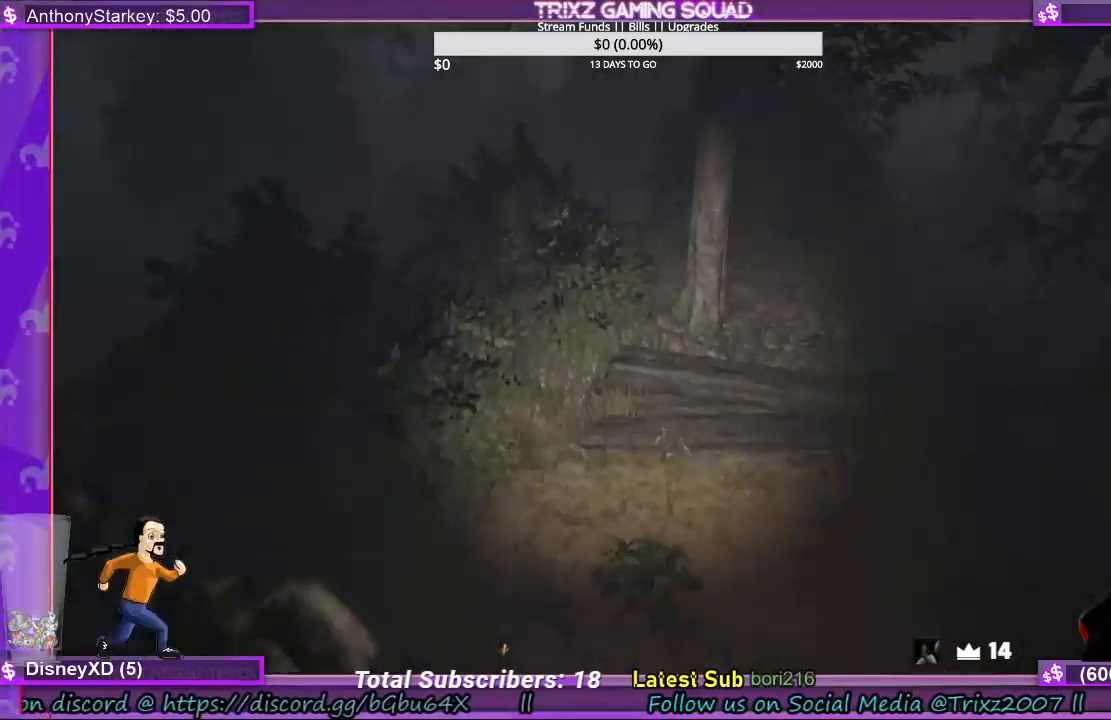
{"keys": ["a", "w"], "mouse": [], "events": [[67, "d", "down"], [200, "d", "up"], [467, "a", "down"]]}
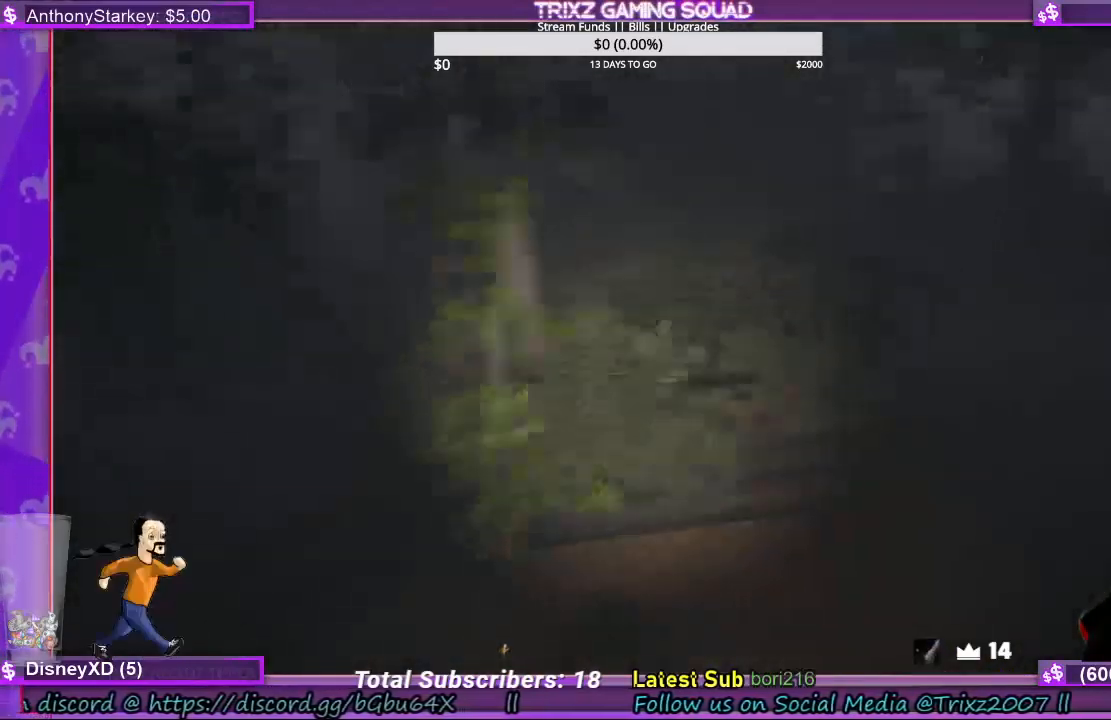
{"keys": ["a", "w"], "mouse": [], "events": []}
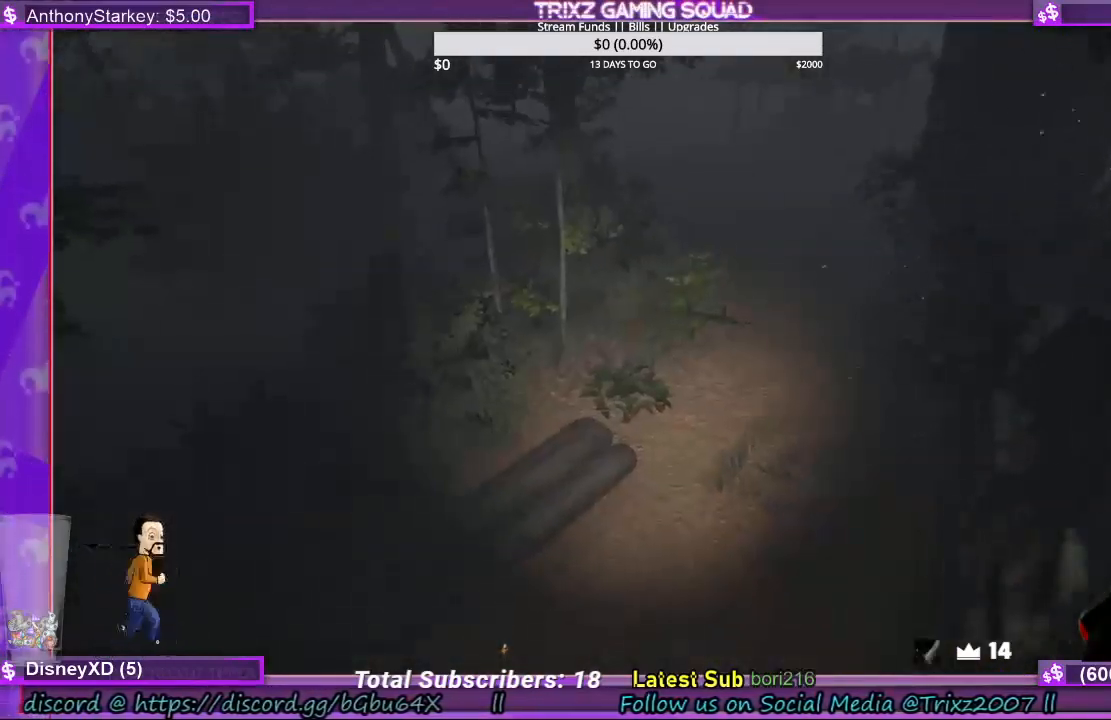
{"keys": [], "mouse": [], "events": [[367, "a", "up"], [434, "w", "up"]]}
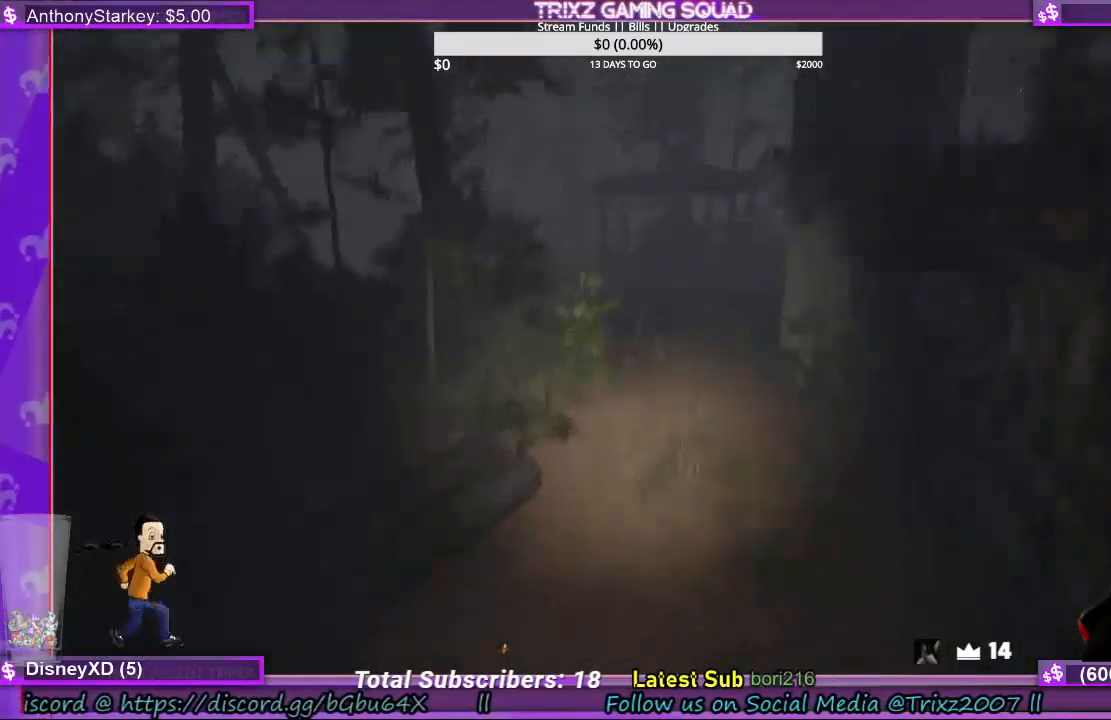
{"keys": [], "mouse": [], "events": [[134, "w", "down"], [334, "w", "up"]]}
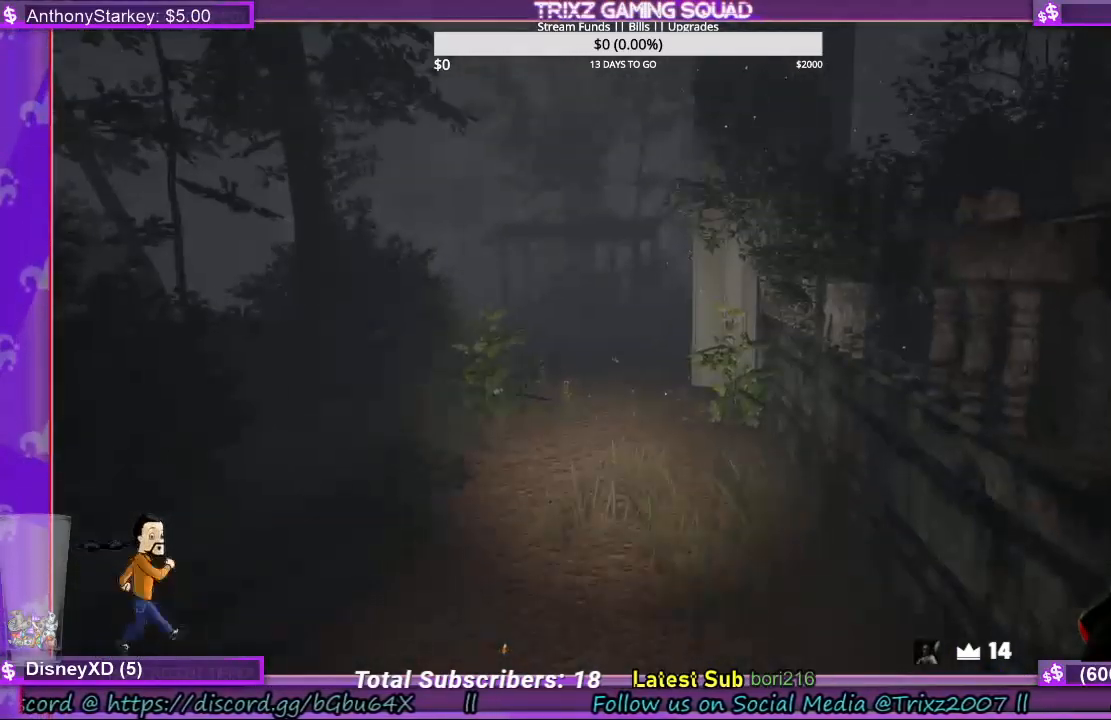
{"keys": [], "mouse": [], "events": []}
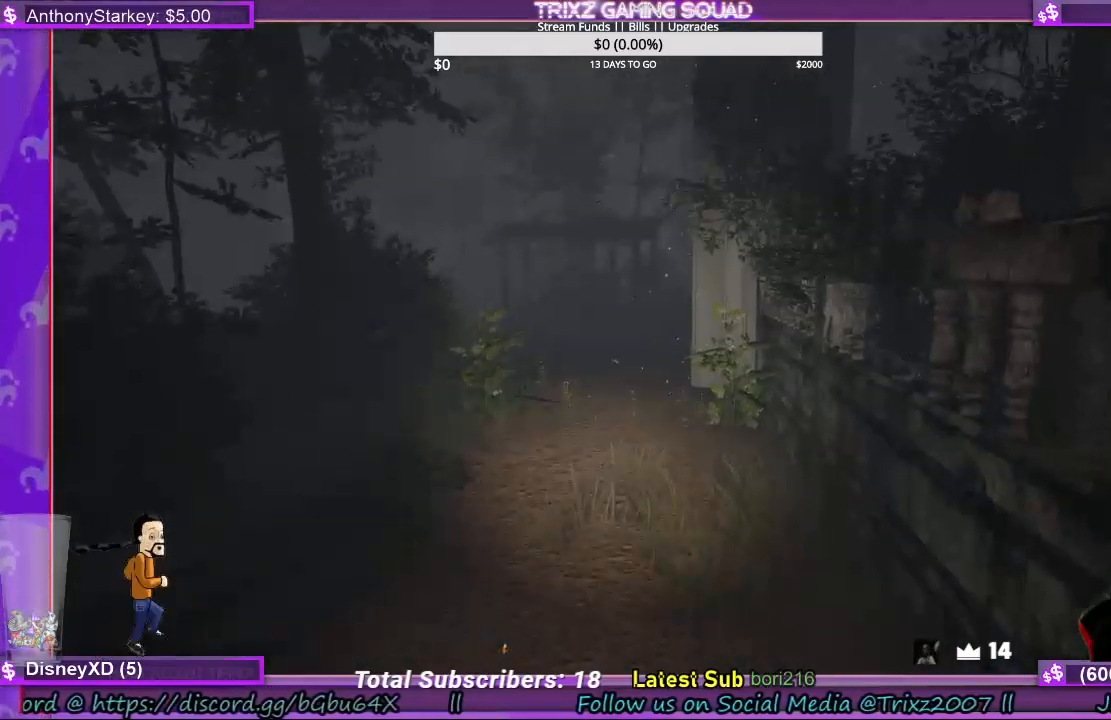
{"keys": [], "mouse": [], "events": []}
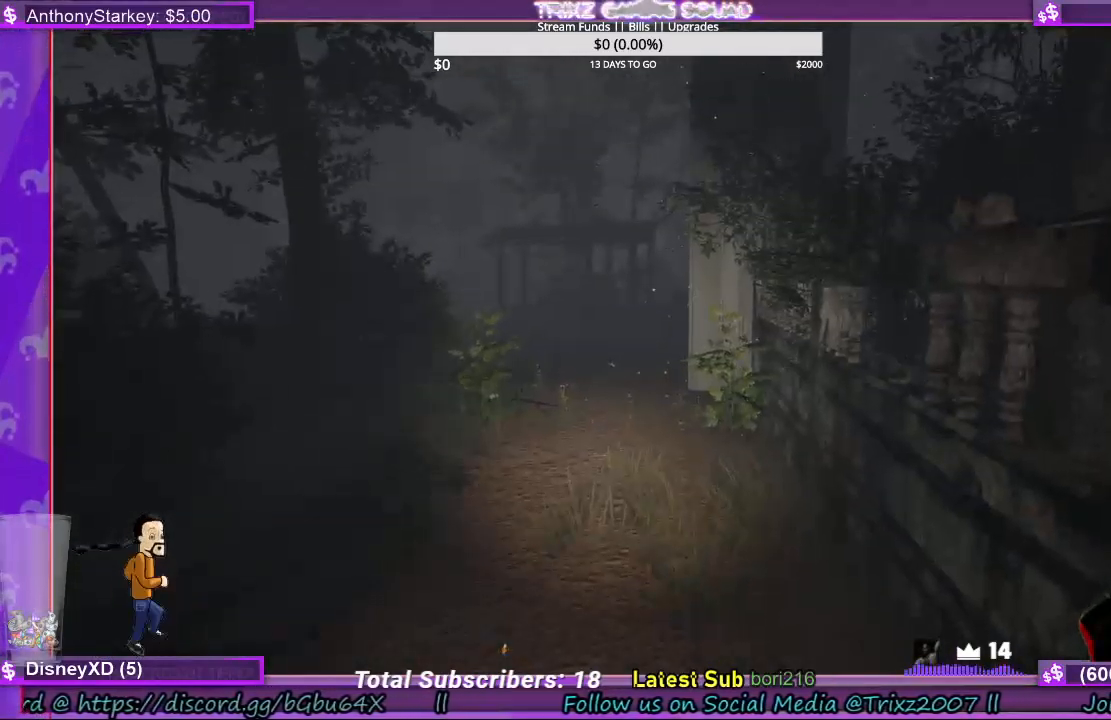
{"keys": [], "mouse": [], "events": []}
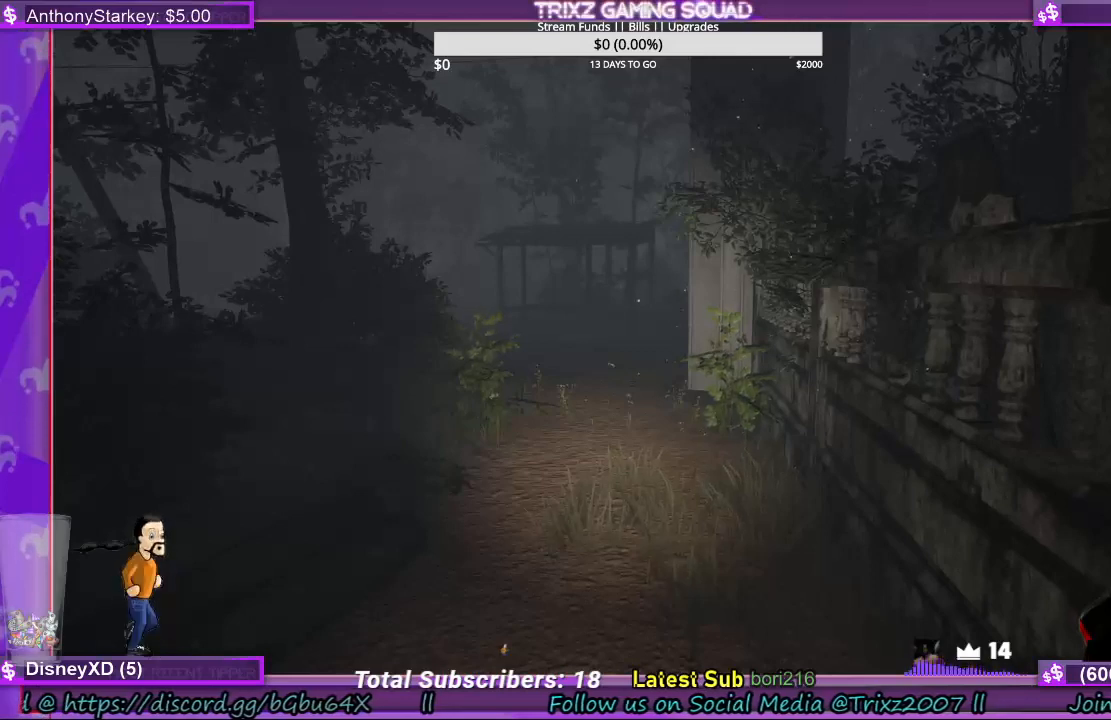
{"keys": ["w"], "mouse": [], "events": [[467, "w", "down"]]}
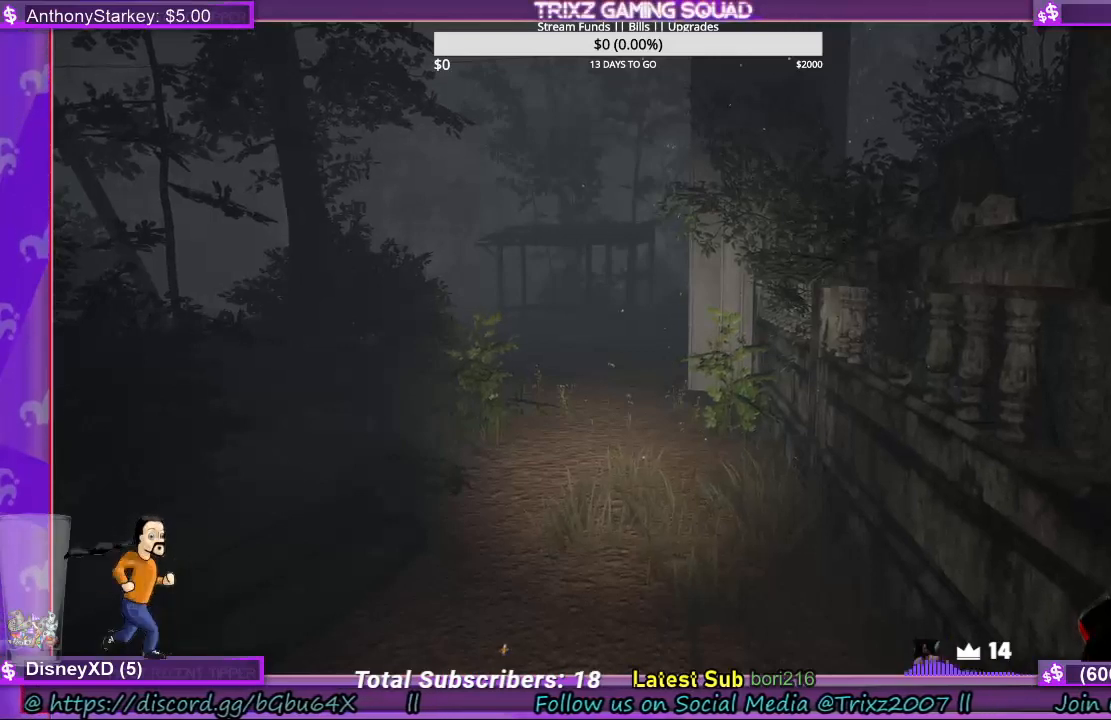
{"keys": [], "mouse": [], "events": [[500, "w", "up"]]}